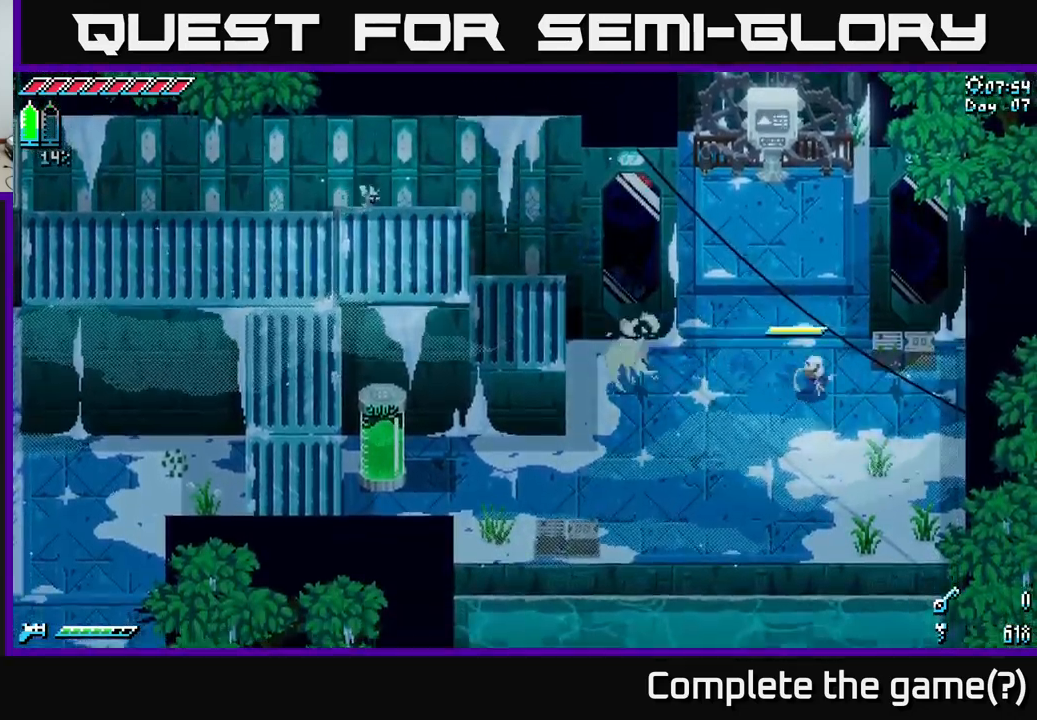
Gameplay with a controller (Xbox layout); each line is a JSON object with the inputs held at the frame after it. "events" lists button and stick changes between this image and that frame as [ms after this image, input, new state], when the widget could be followed in between.
{"buttons": [], "left_stick": "down-left", "right_stick": "center", "events": [[83, "X", "up"], [250, "R2", "down"], [333, "R2", "up"], [433, "left_stick", "down-left"]]}
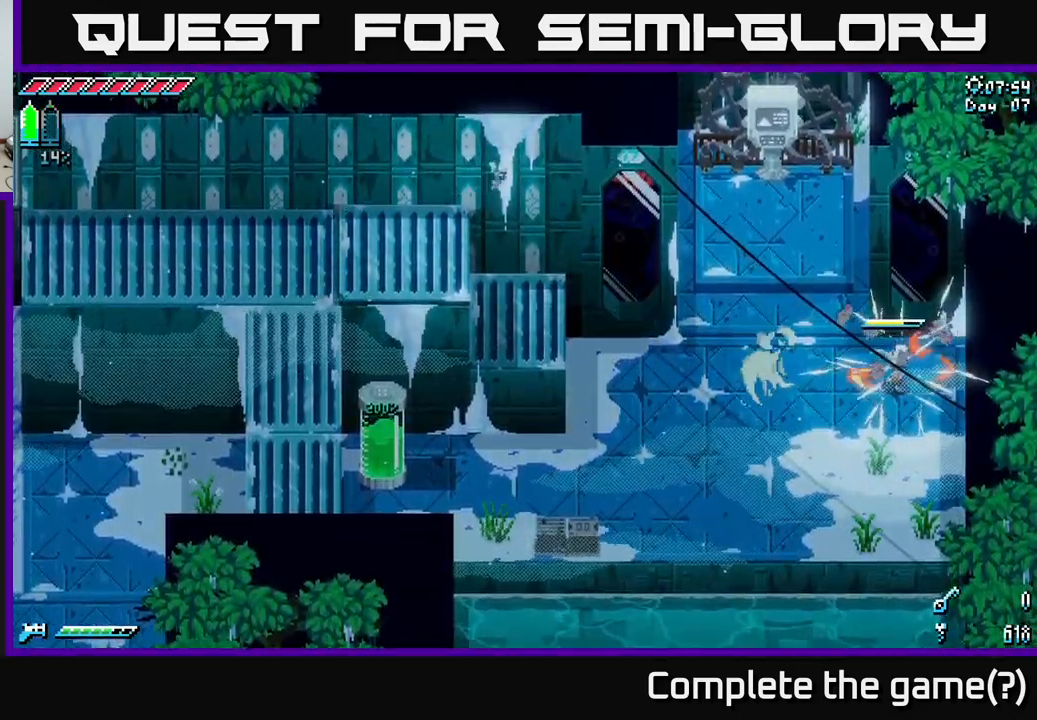
{"buttons": [], "left_stick": "down-left", "right_stick": "down", "events": [[150, "right_stick", "down"]]}
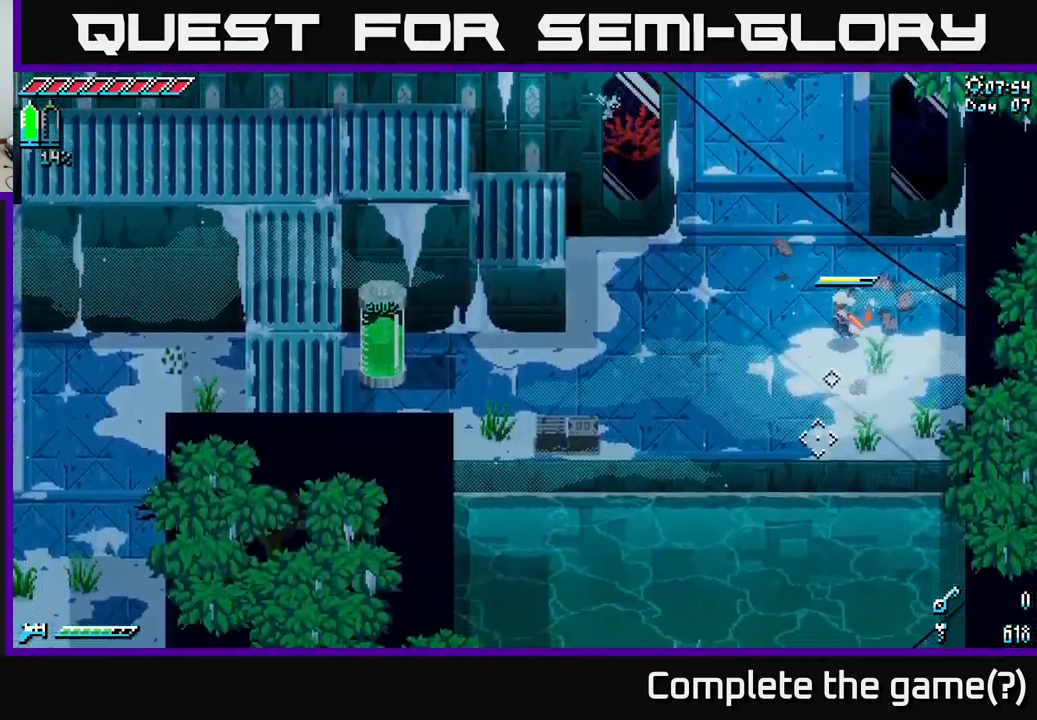
{"buttons": [], "left_stick": "down", "right_stick": "down", "events": [[450, "left_stick", "down"]]}
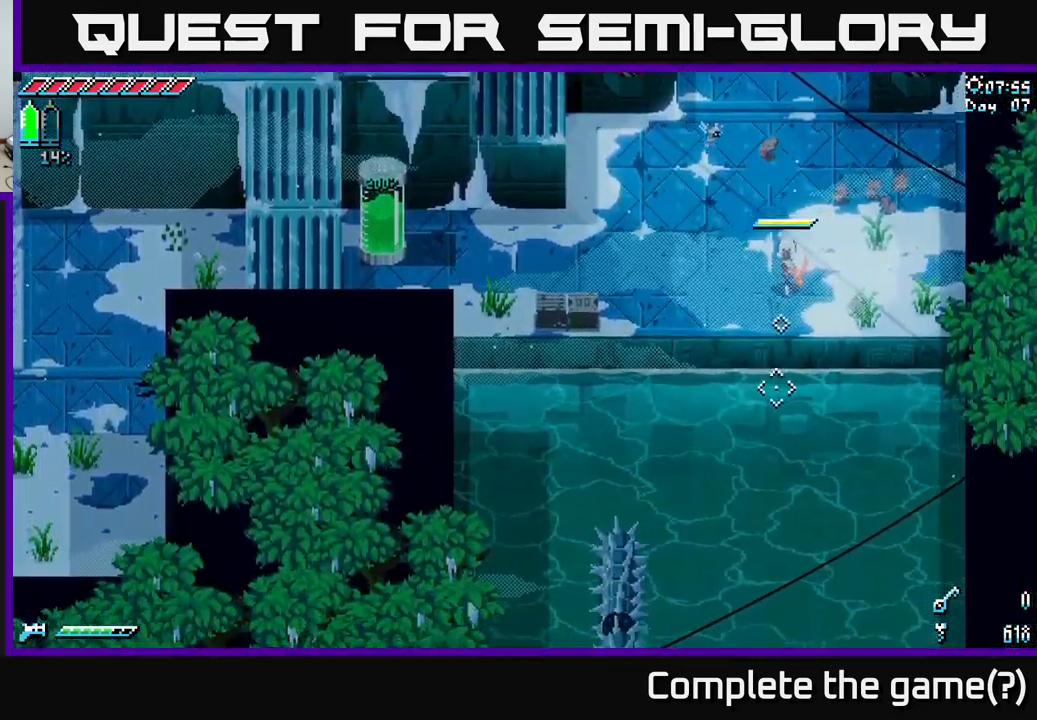
{"buttons": [], "left_stick": "center", "right_stick": "down", "events": [[33, "left_stick", "center"]]}
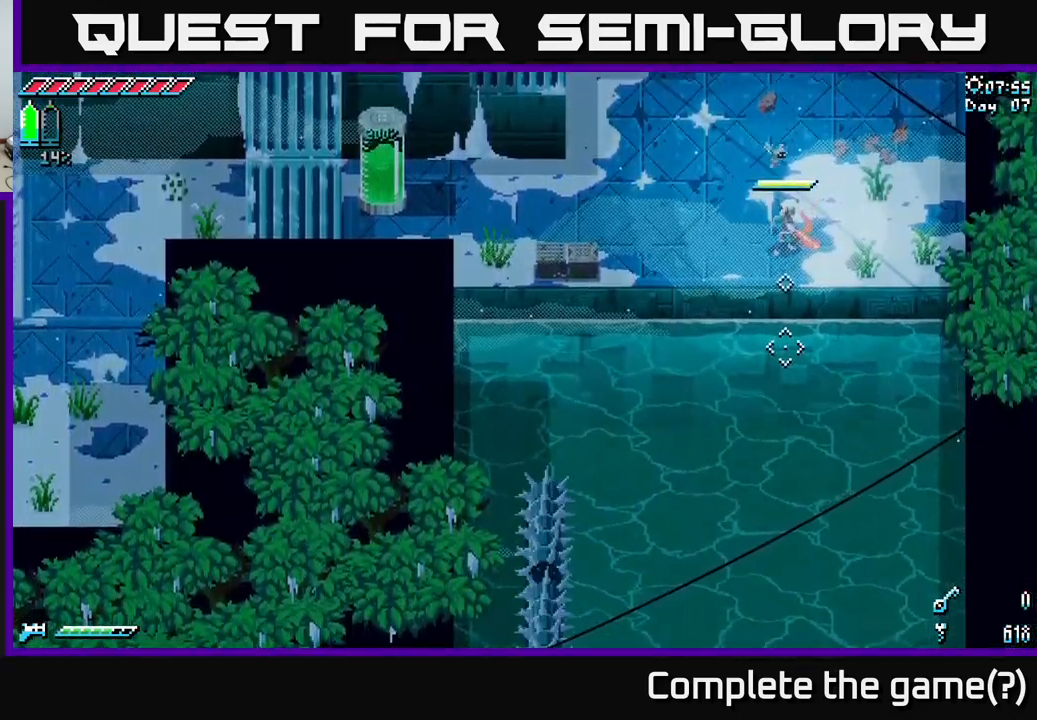
{"buttons": [], "left_stick": "center", "right_stick": "down", "events": [[67, "DPAD_LEFT", "down"], [200, "DPAD_LEFT", "up"]]}
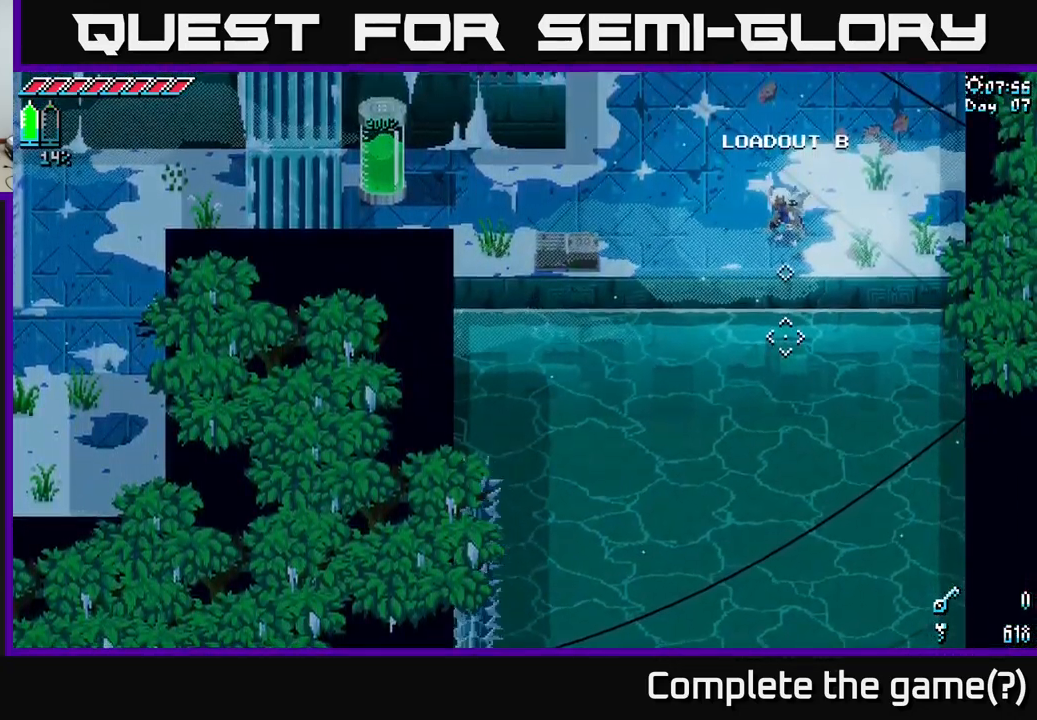
{"buttons": [], "left_stick": "center", "right_stick": "down", "events": [[233, "DPAD_LEFT", "down"], [300, "DPAD_LEFT", "up"]]}
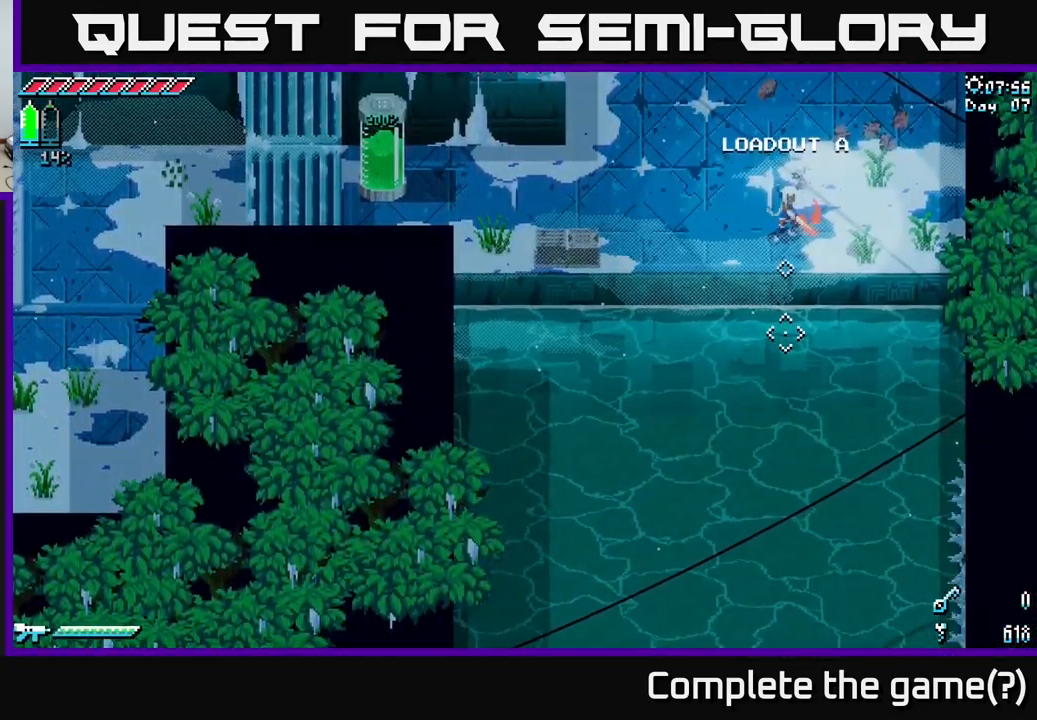
{"buttons": [], "left_stick": "center", "right_stick": "down", "events": [[133, "L2", "down"], [217, "L2", "up"]]}
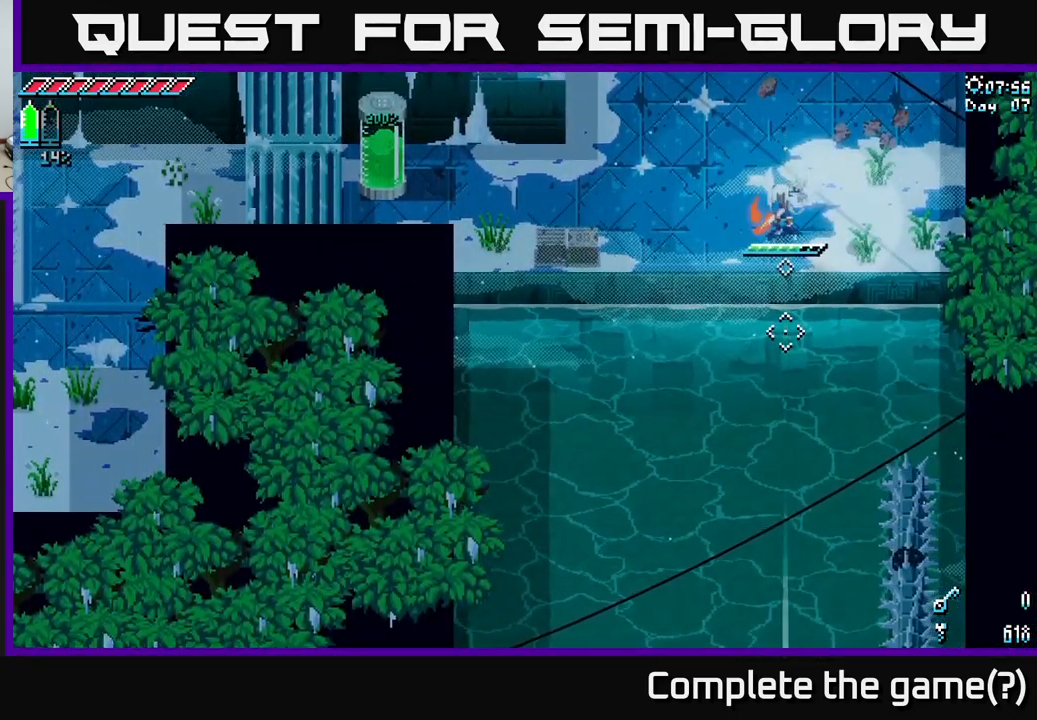
{"buttons": ["L2"], "left_stick": "center", "right_stick": "down", "events": [[50, "DPAD_LEFT", "down"], [100, "DPAD_LEFT", "up"], [433, "L2", "down"]]}
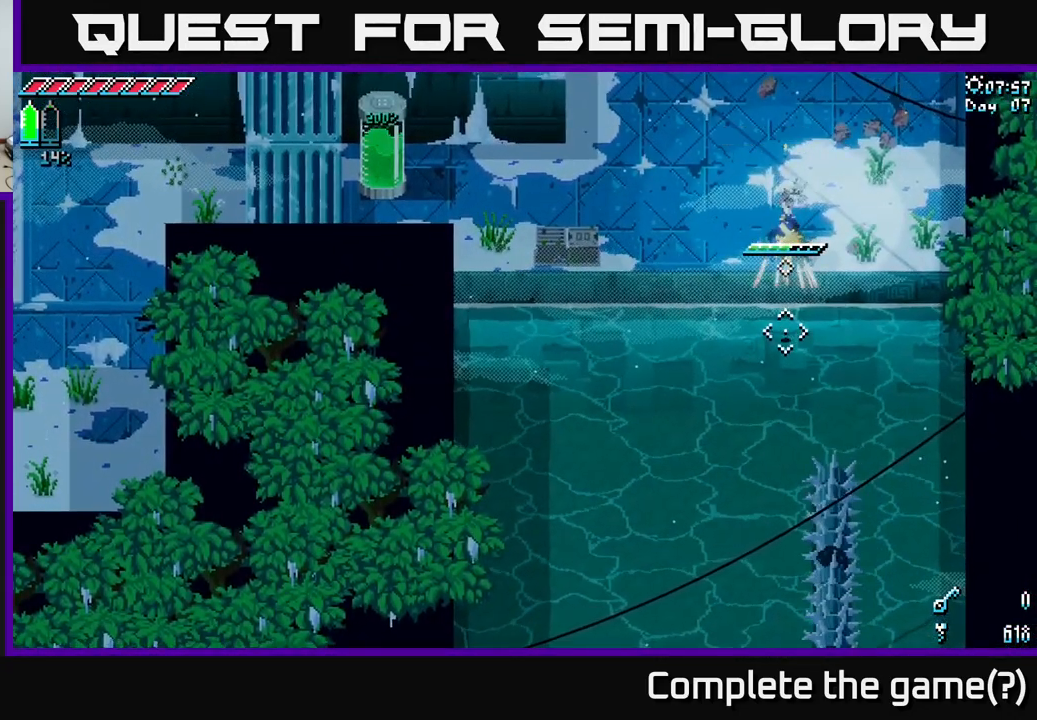
{"buttons": [], "left_stick": "center", "right_stick": "center", "events": [[17, "L2", "up"], [334, "right_stick", "center"]]}
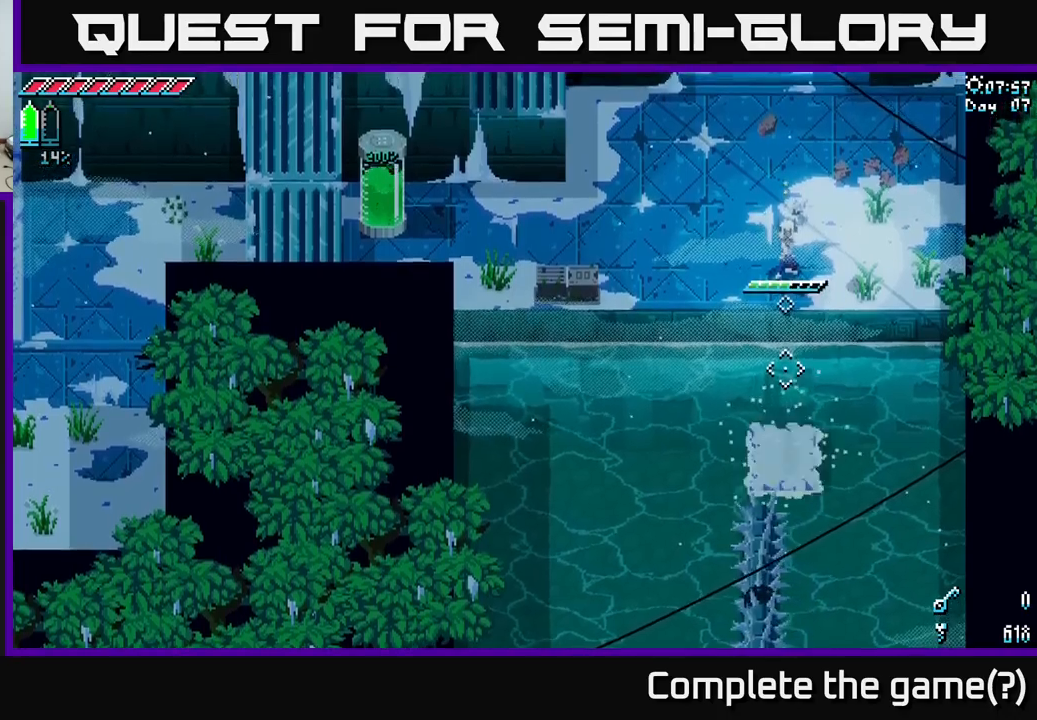
{"buttons": [], "left_stick": "down", "right_stick": "center", "events": [[84, "left_stick", "down"], [217, "A", "down"], [384, "A", "up"]]}
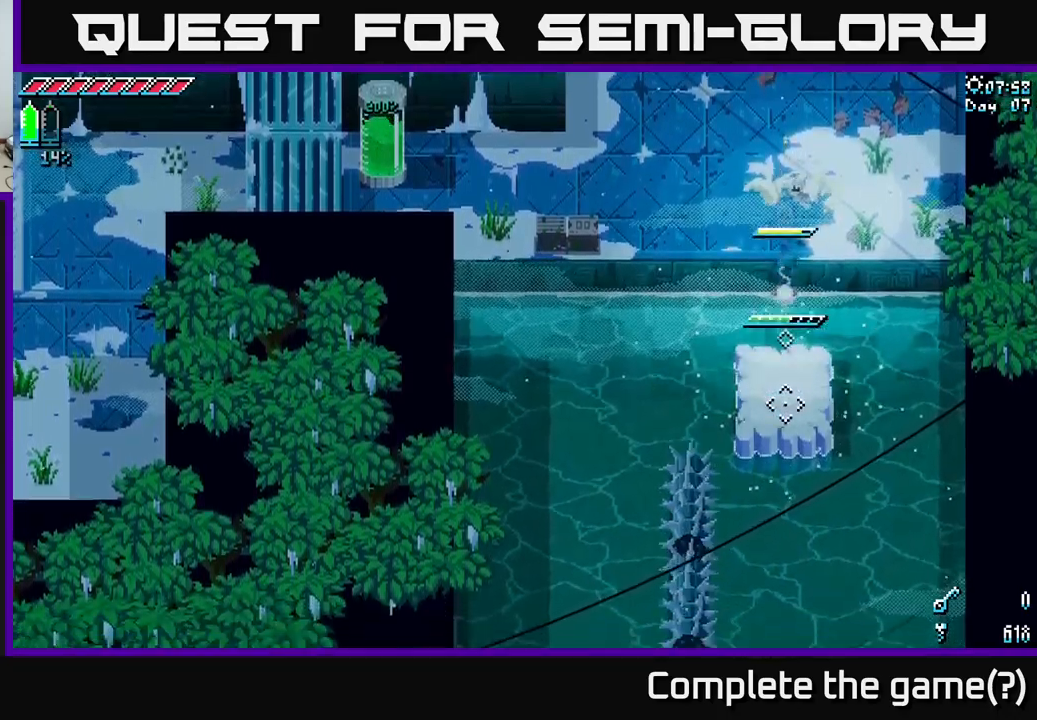
{"buttons": [], "left_stick": "center", "right_stick": "down", "events": [[117, "right_stick", "down"], [300, "L2", "down"], [334, "left_stick", "center"], [417, "L2", "up"]]}
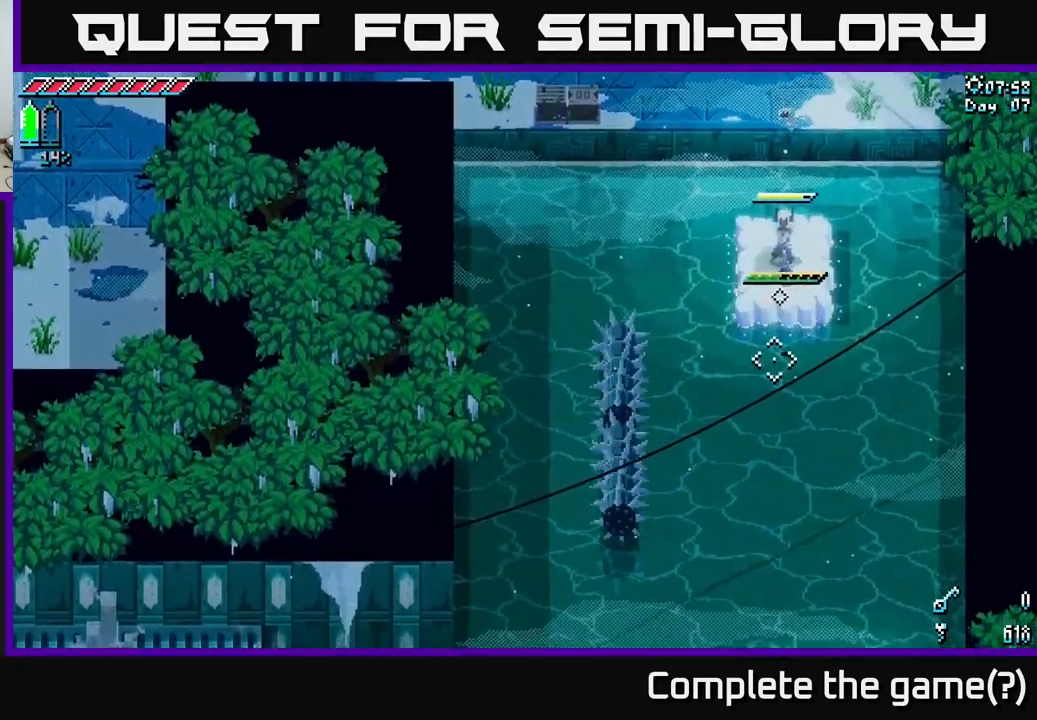
{"buttons": ["A"], "left_stick": "down", "right_stick": "center", "events": [[84, "right_stick", "center"], [317, "left_stick", "down"], [434, "X", "down"], [467, "A", "down"], [484, "X", "up"]]}
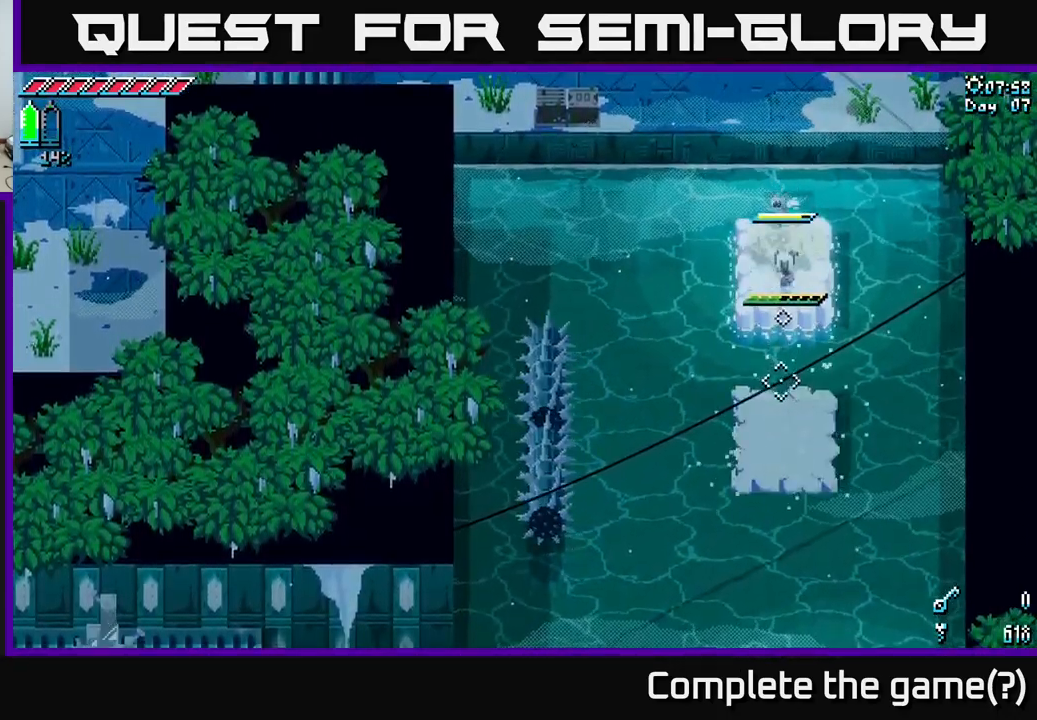
{"buttons": [], "left_stick": "center", "right_stick": "down-left", "events": [[84, "A", "up"], [317, "left_stick", "center"], [334, "right_stick", "down-left"], [384, "L2", "down"], [500, "L2", "up"]]}
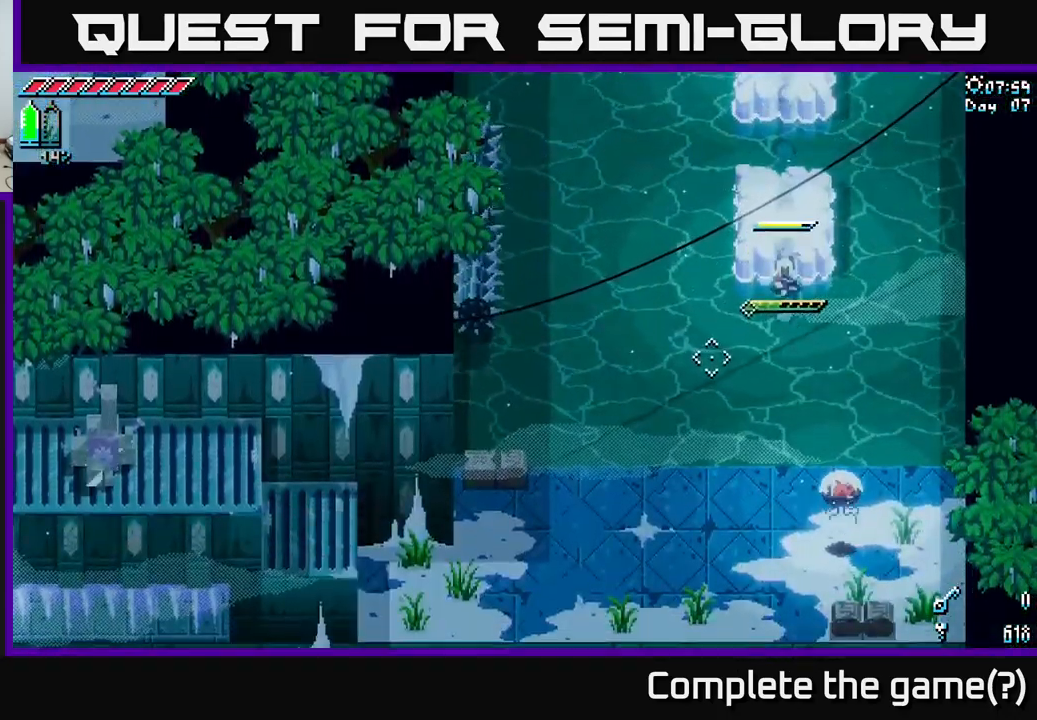
{"buttons": [], "left_stick": "up", "right_stick": "down", "events": [[317, "L2", "down"], [334, "left_stick", "up"], [334, "right_stick", "down"], [484, "L2", "up"]]}
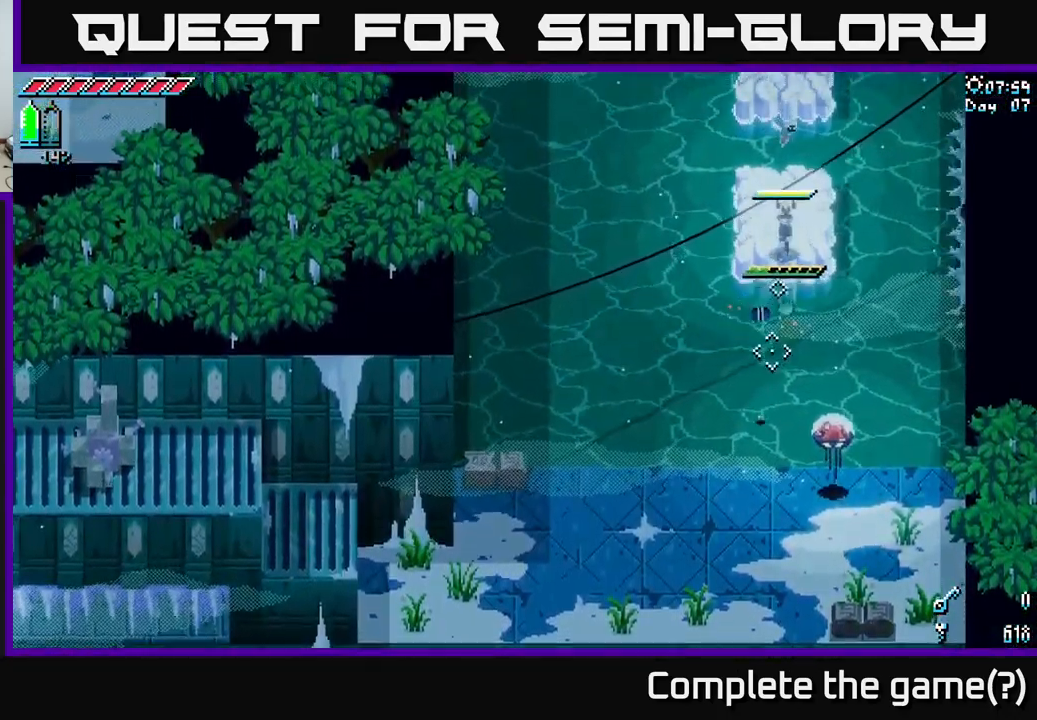
{"buttons": [], "left_stick": "down-left", "right_stick": "center", "events": [[184, "left_stick", "center"], [234, "right_stick", "center"], [467, "left_stick", "down-left"]]}
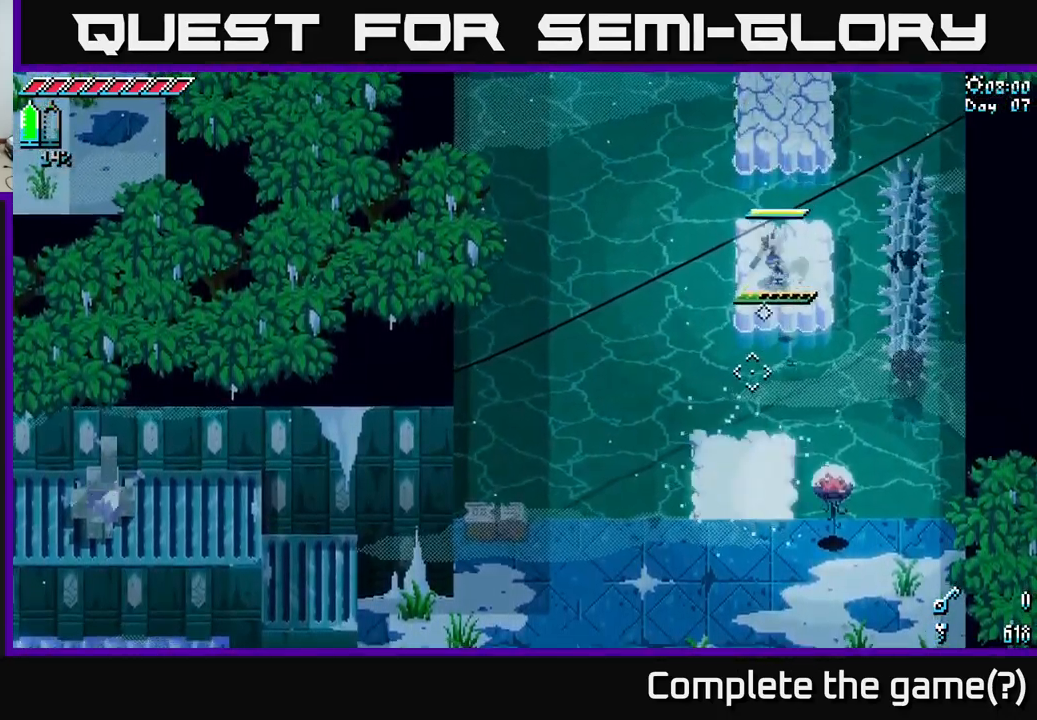
{"buttons": [], "left_stick": "down", "right_stick": "center", "events": [[50, "X", "down"], [134, "A", "down"], [200, "left_stick", "down"], [300, "A", "up"], [434, "X", "up"]]}
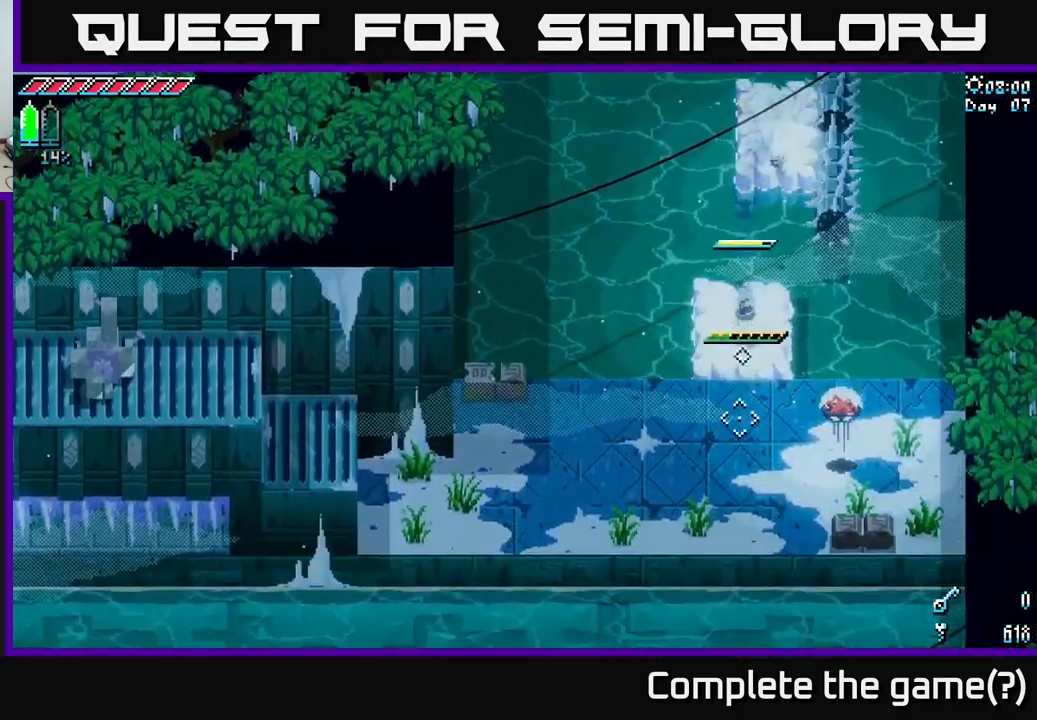
{"buttons": [], "left_stick": "down-right", "right_stick": "center", "events": [[317, "left_stick", "down-right"], [400, "R2", "down"], [500, "R2", "up"]]}
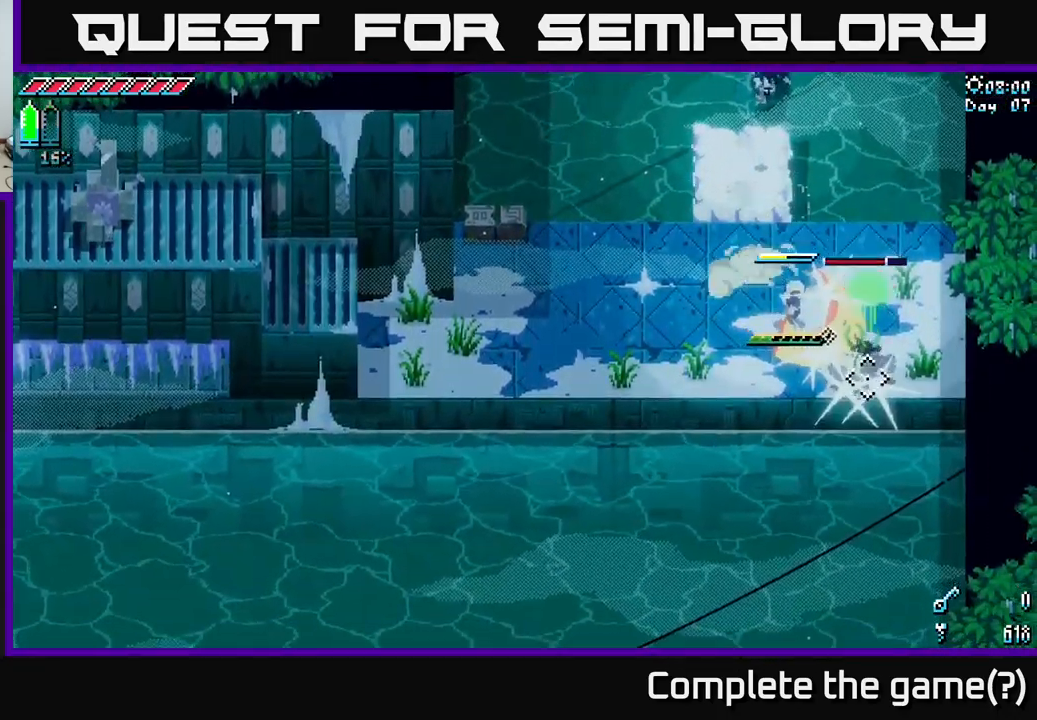
{"buttons": [], "left_stick": "center", "right_stick": "center", "events": [[34, "left_stick", "right"], [317, "R2", "down"], [434, "R2", "up"], [467, "left_stick", "center"]]}
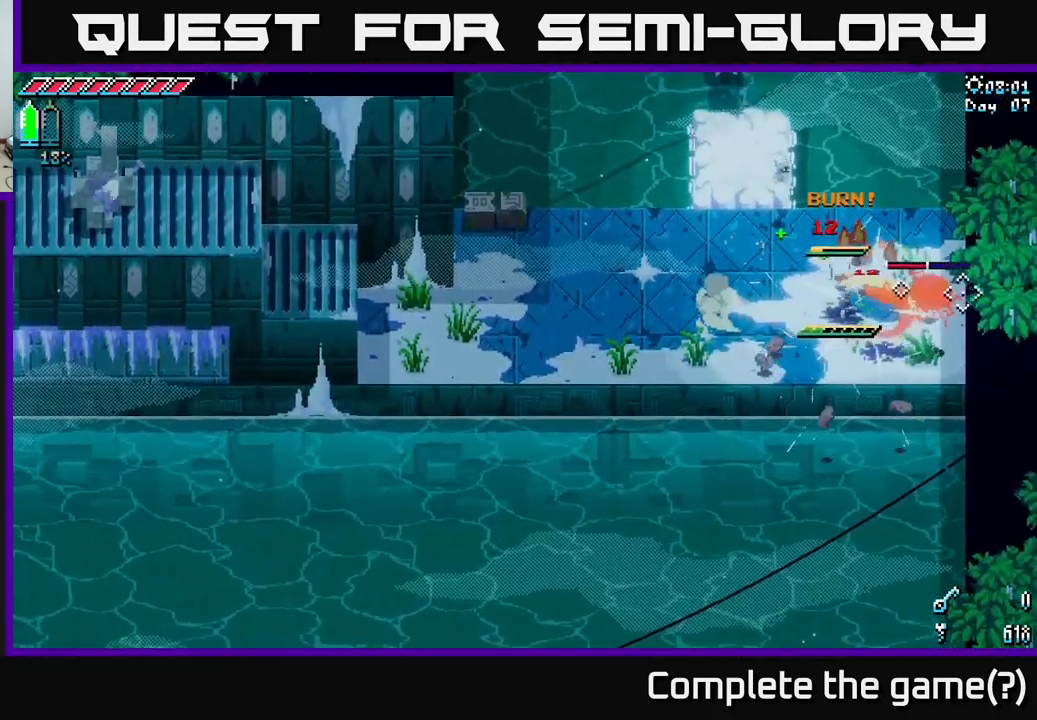
{"buttons": [], "left_stick": "left", "right_stick": "right", "events": [[134, "left_stick", "left"], [217, "right_stick", "right"]]}
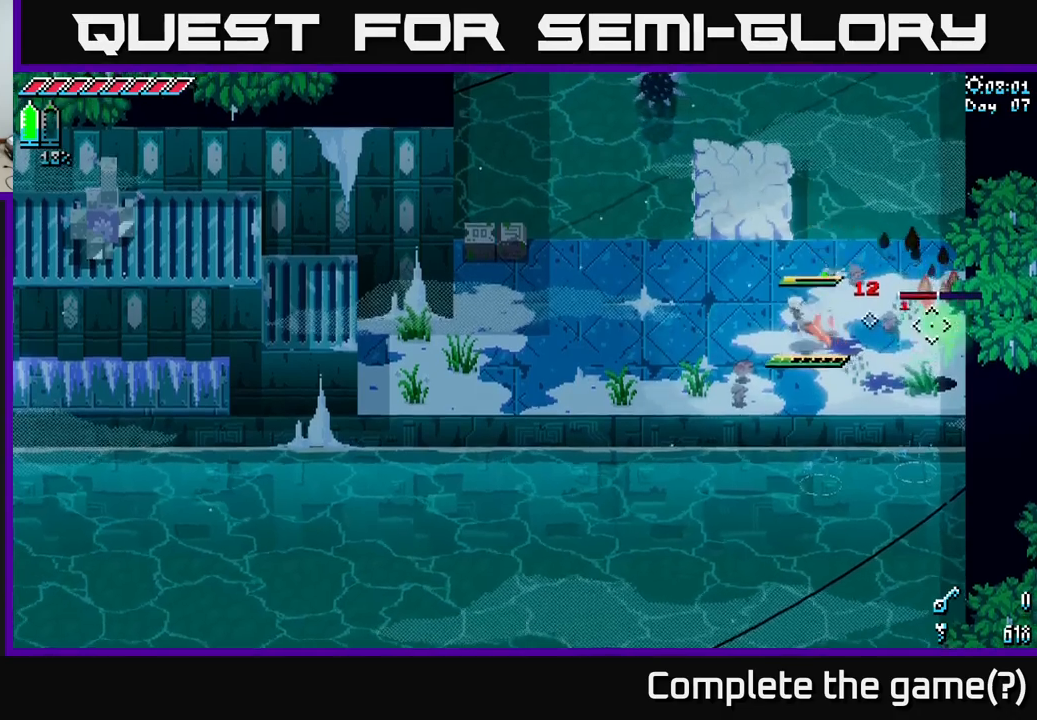
{"buttons": [], "left_stick": "center", "right_stick": "right", "events": [[117, "L2", "down"], [217, "L2", "up"], [433, "left_stick", "center"]]}
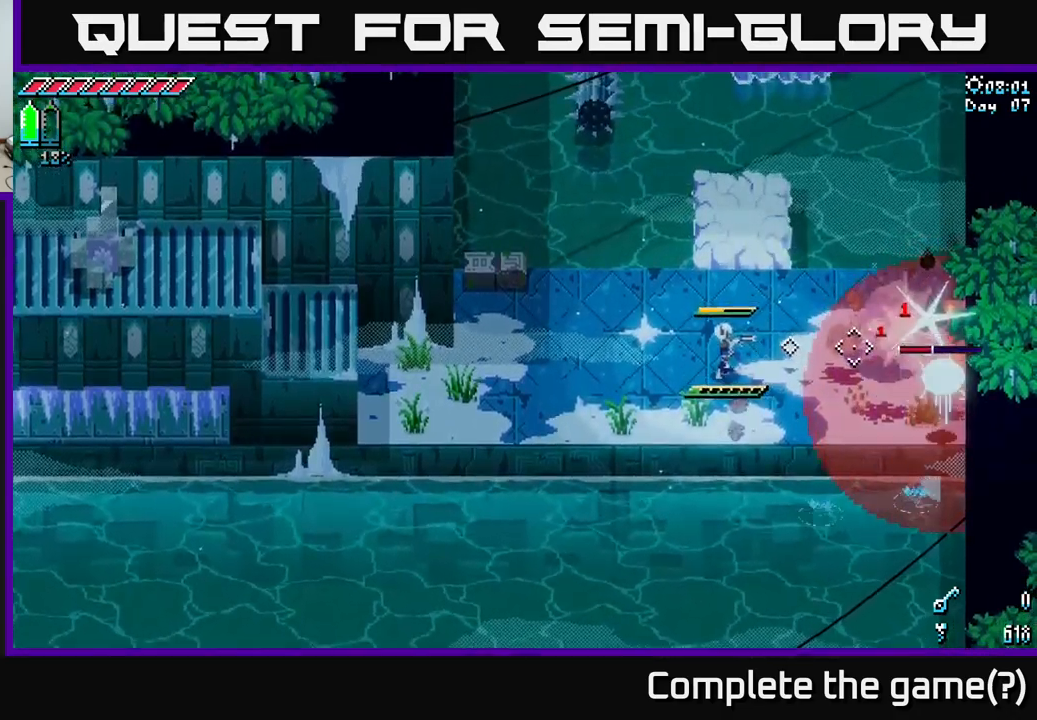
{"buttons": [], "left_stick": "left", "right_stick": "right", "events": [[450, "left_stick", "left"]]}
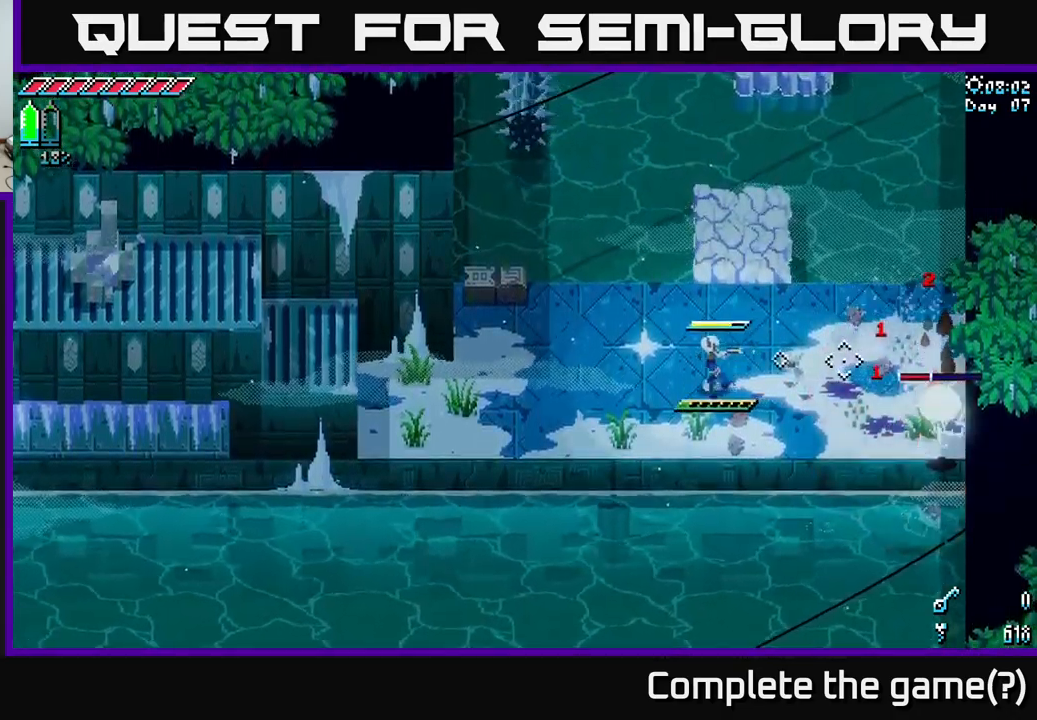
{"buttons": [], "left_stick": "center", "right_stick": "right", "events": [[417, "left_stick", "center"]]}
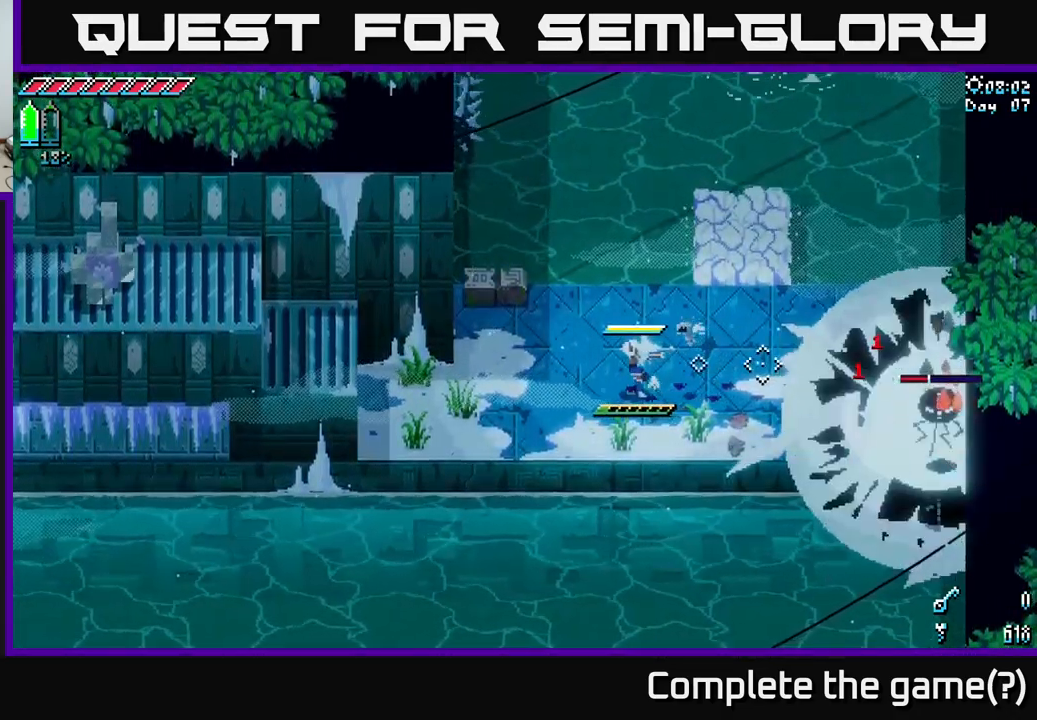
{"buttons": [], "left_stick": "center", "right_stick": "right", "events": [[83, "DPAD_LEFT", "down"], [167, "DPAD_LEFT", "up"]]}
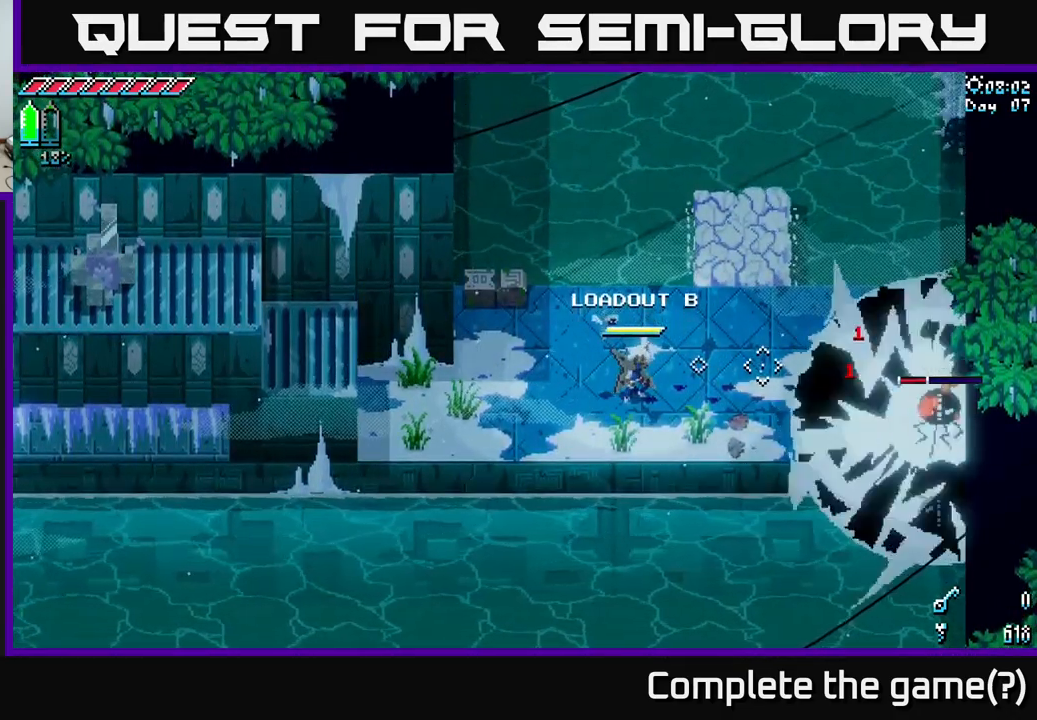
{"buttons": ["L2"], "left_stick": "right", "right_stick": "right", "events": [[67, "DPAD_LEFT", "down"], [133, "DPAD_LEFT", "up"], [267, "L2", "down"], [383, "L2", "up"], [383, "left_stick", "right"], [450, "L2", "down"]]}
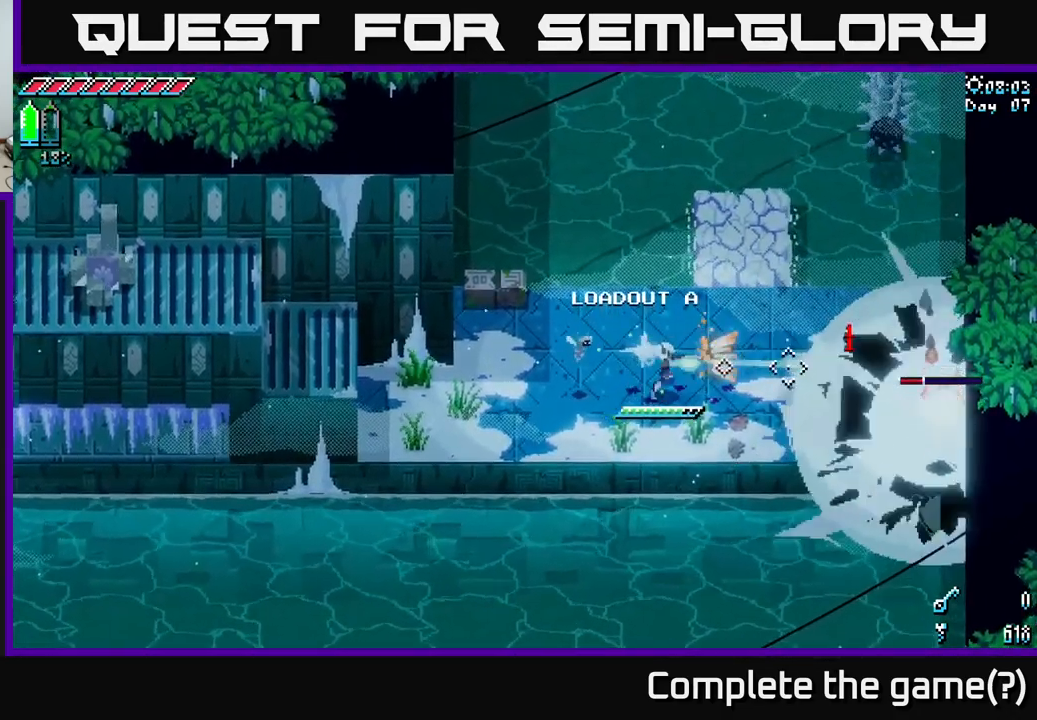
{"buttons": [], "left_stick": "center", "right_stick": "right", "events": [[350, "L2", "up"], [433, "left_stick", "center"]]}
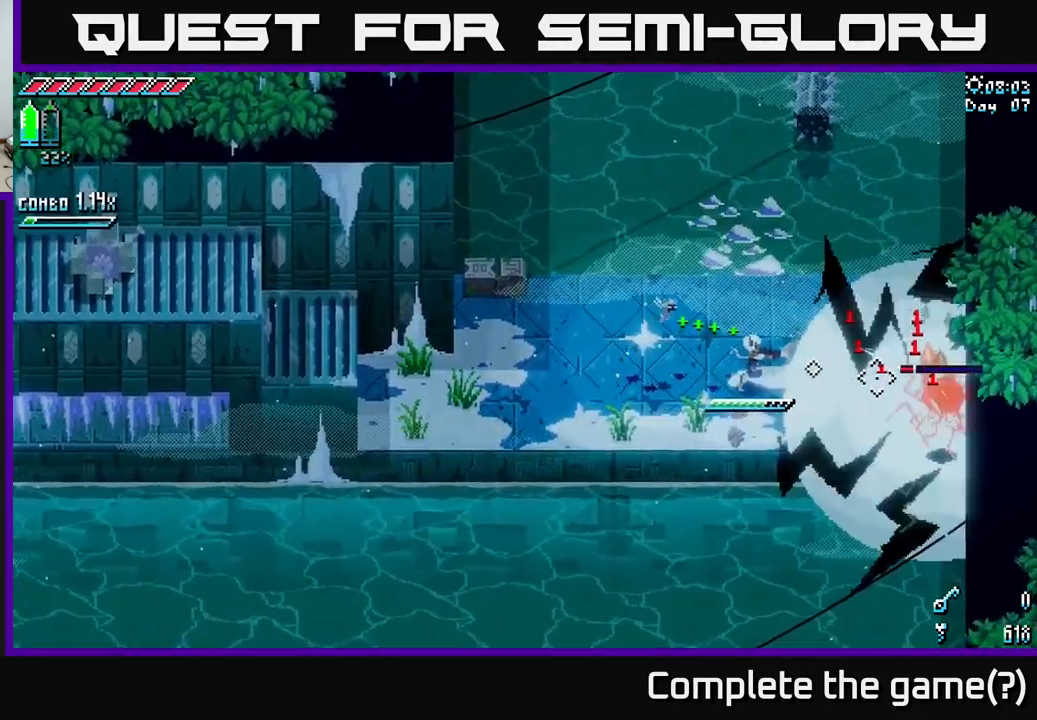
{"buttons": [], "left_stick": "center", "right_stick": "center", "events": [[100, "left_stick", "left"], [217, "left_stick", "up-left"], [317, "right_stick", "center"], [450, "left_stick", "center"]]}
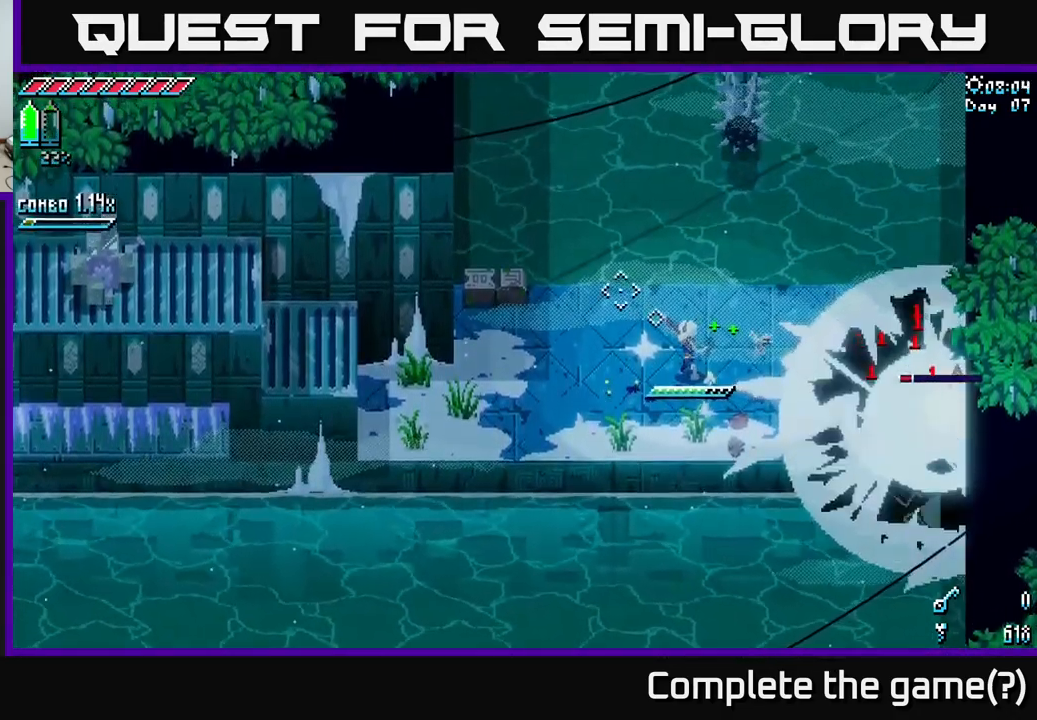
{"buttons": ["X"], "left_stick": "right", "right_stick": "center", "events": [[333, "left_stick", "right"], [367, "X", "down"]]}
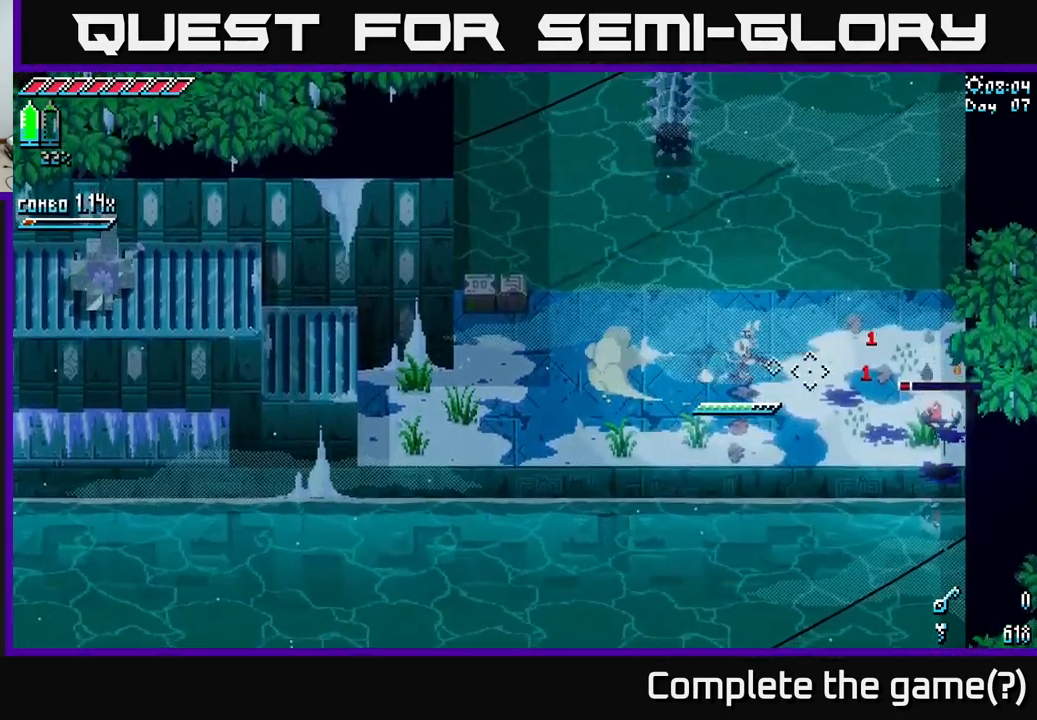
{"buttons": [], "left_stick": "right", "right_stick": "center", "events": [[67, "A", "down"], [200, "A", "up"], [217, "R2", "down"], [333, "R2", "up"], [500, "X", "up"]]}
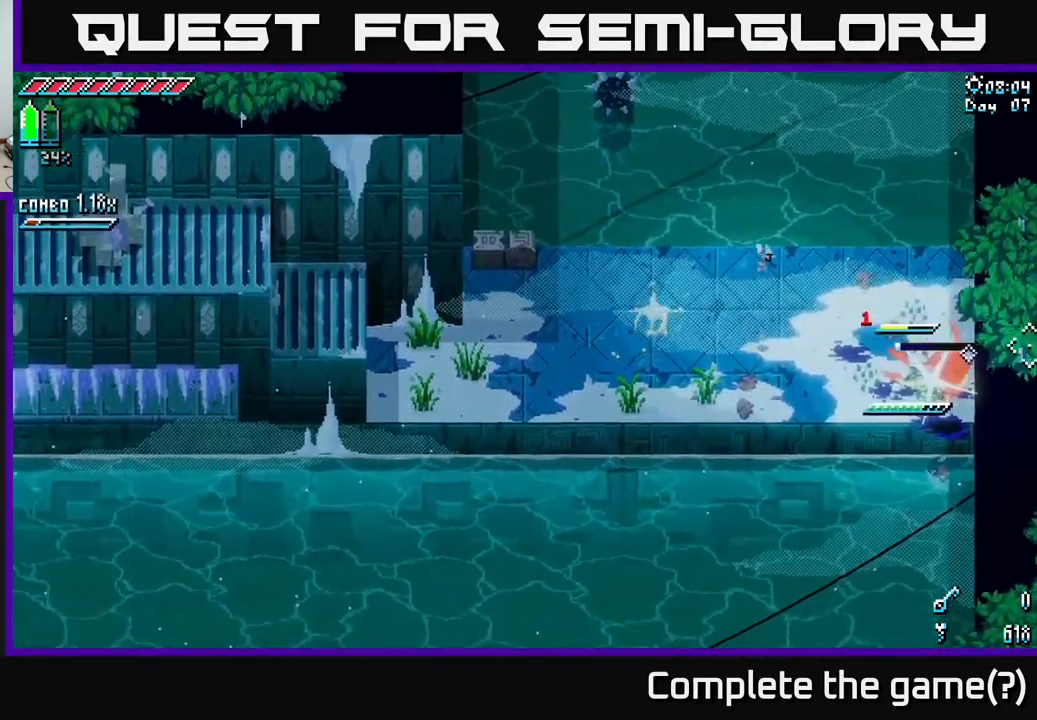
{"buttons": [], "left_stick": "up-left", "right_stick": "center", "events": [[50, "left_stick", "center"], [217, "left_stick", "up-left"]]}